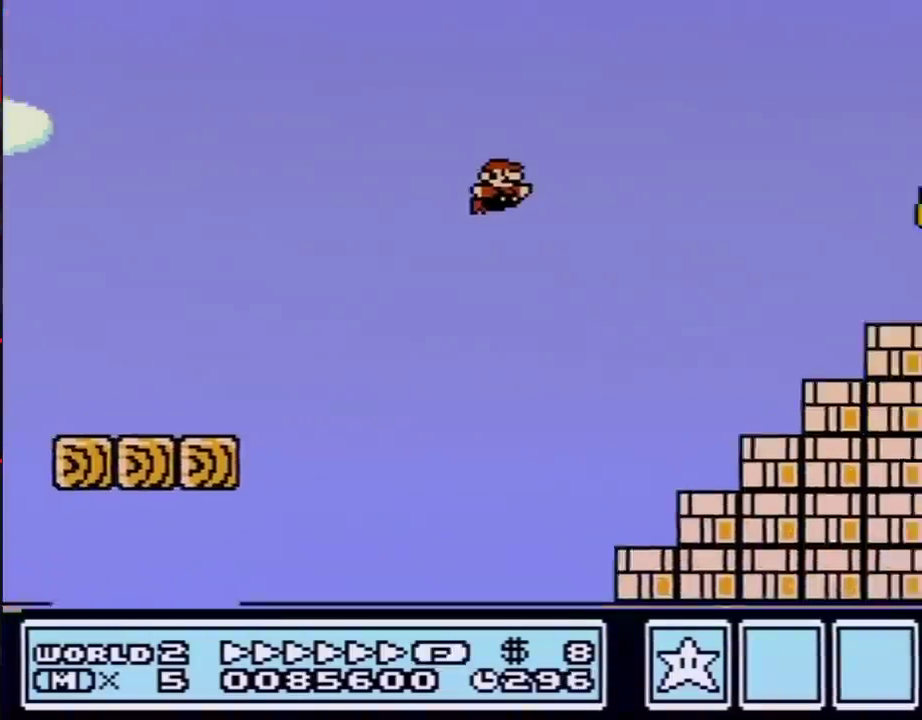
Gameplay with a controller (Nintendo layout); each line is a JSON object with the inputs held at the frame after it. "events" lists button and stick changes between this image and that frame as [ms after this image, input, new state], when the widget could be followed in between. Not read: L3 R3.
{"buttons": ["A", "B", "DPAD_RIGHT"], "events": []}
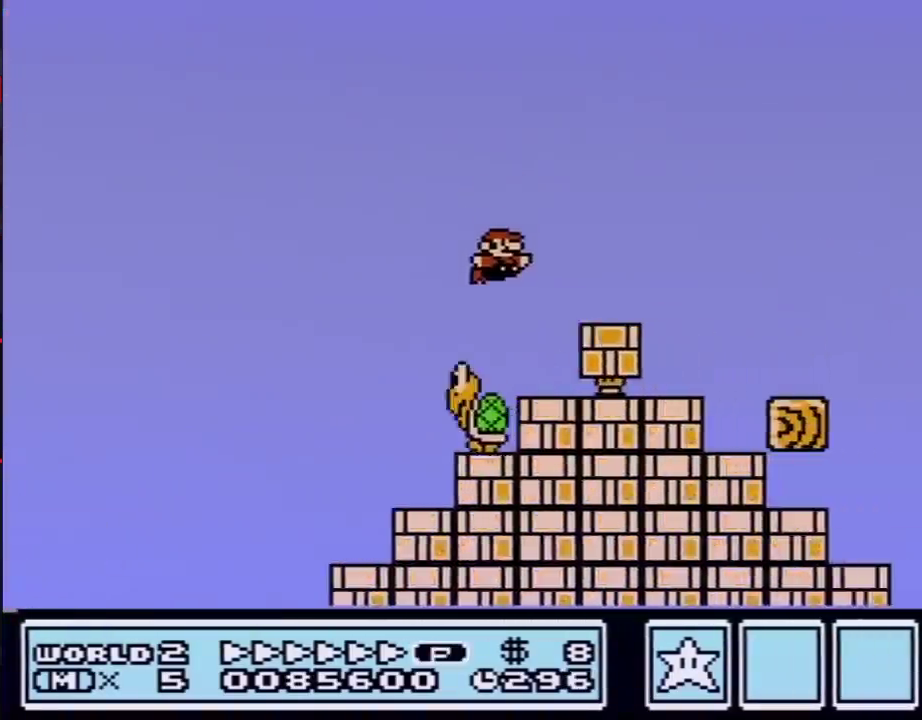
{"buttons": ["A", "B", "DPAD_RIGHT"], "events": []}
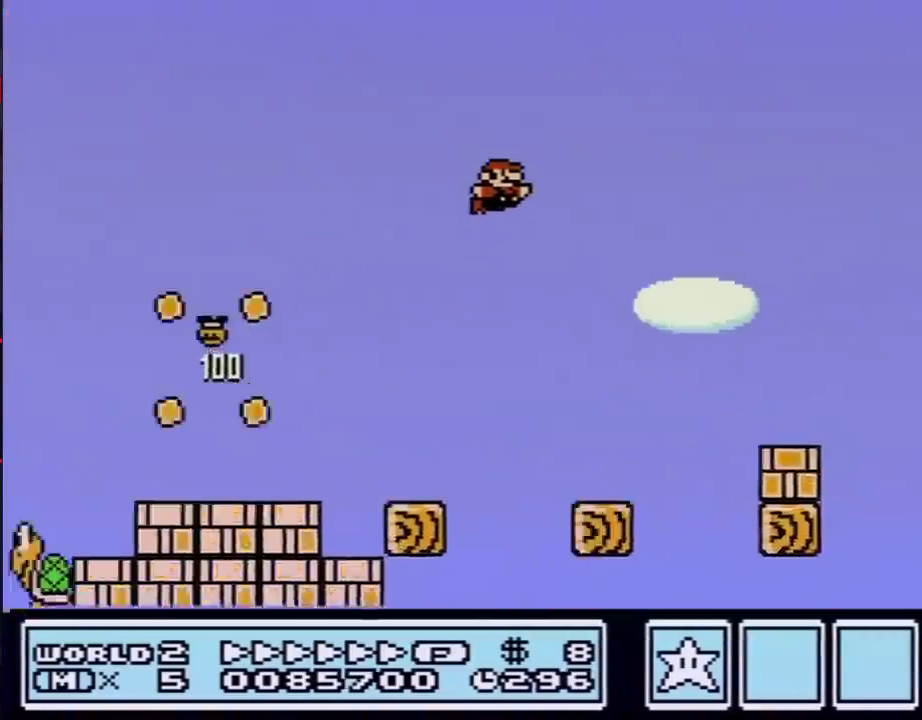
{"buttons": ["B", "DPAD_RIGHT"], "events": [[317, "A", "up"]]}
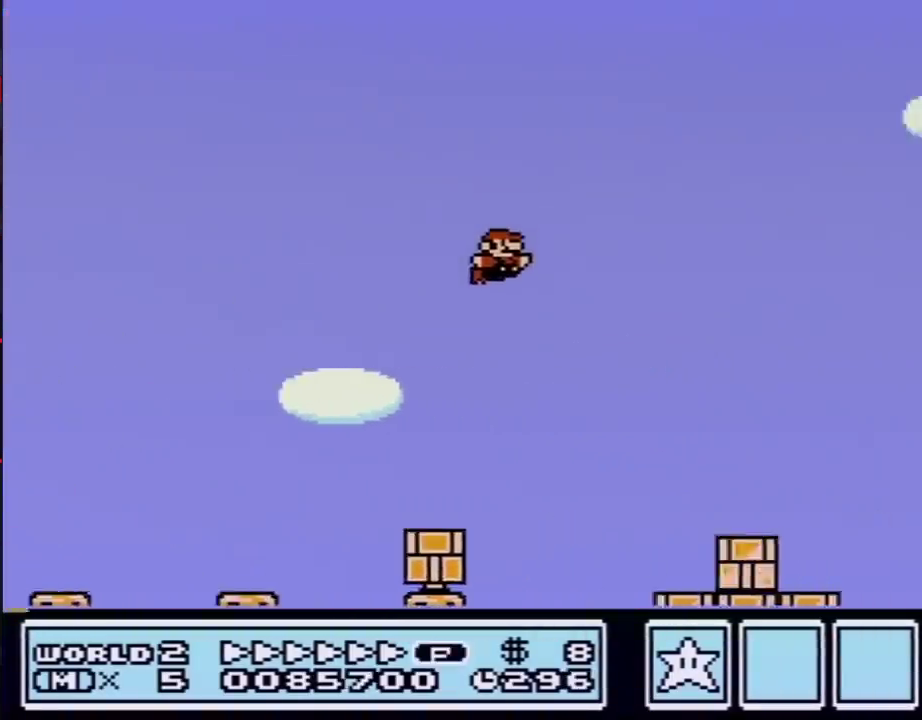
{"buttons": ["A", "B", "DPAD_RIGHT"], "events": [[450, "A", "down"]]}
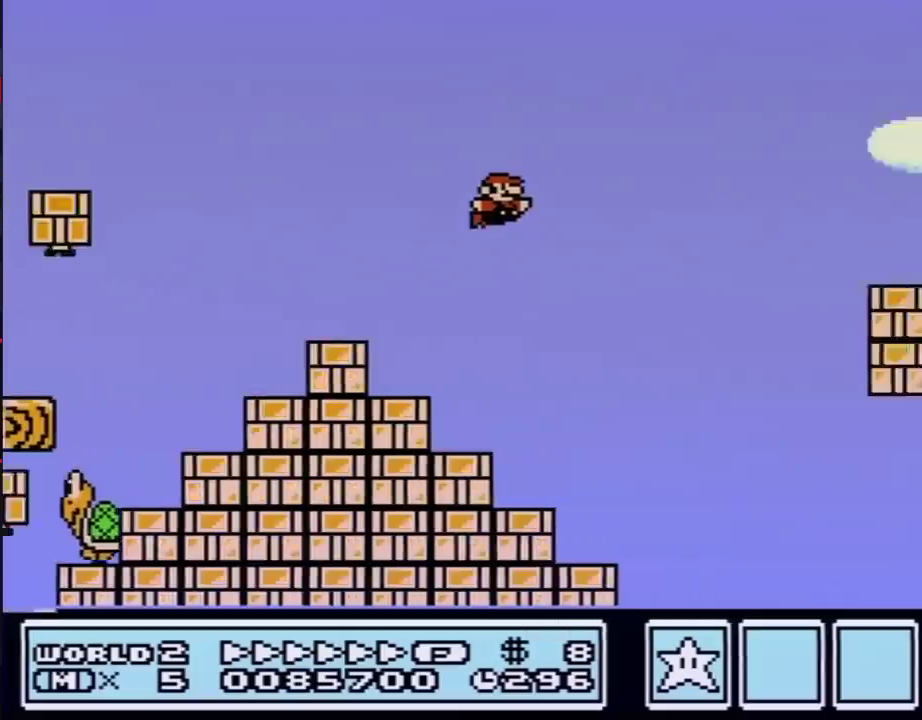
{"buttons": ["B", "DPAD_RIGHT"], "events": [[233, "A", "up"]]}
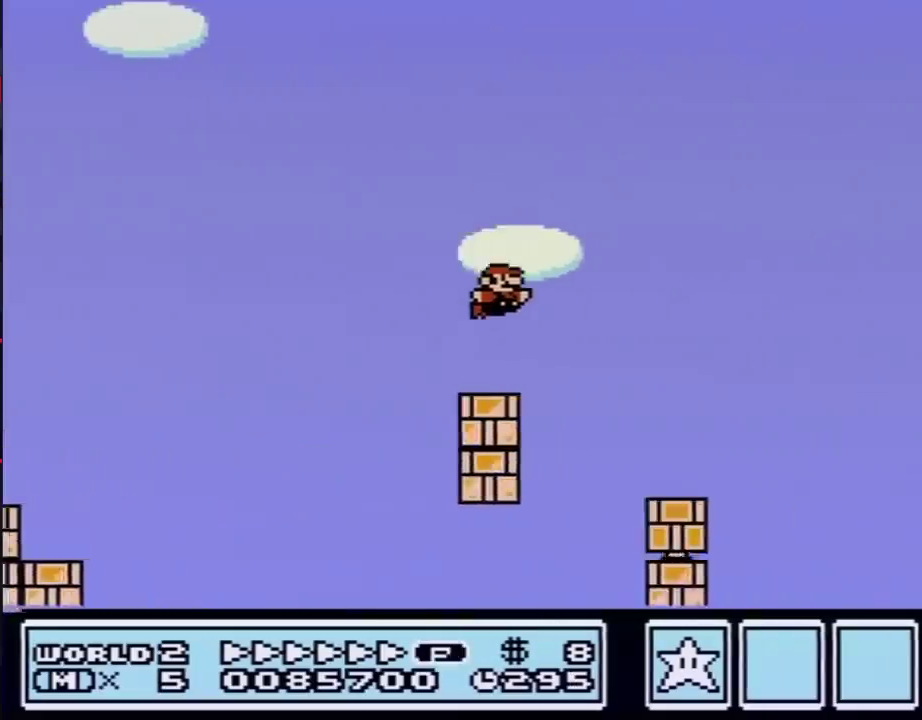
{"buttons": ["A", "B", "DPAD_RIGHT"], "events": [[167, "A", "down"]]}
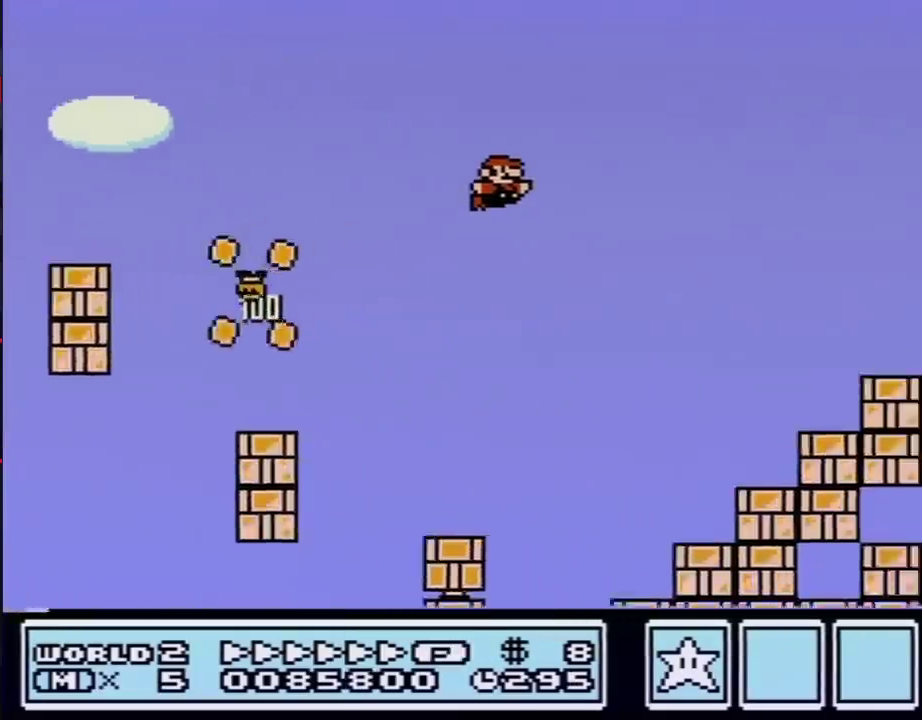
{"buttons": ["B", "DPAD_RIGHT"], "events": [[450, "A", "up"]]}
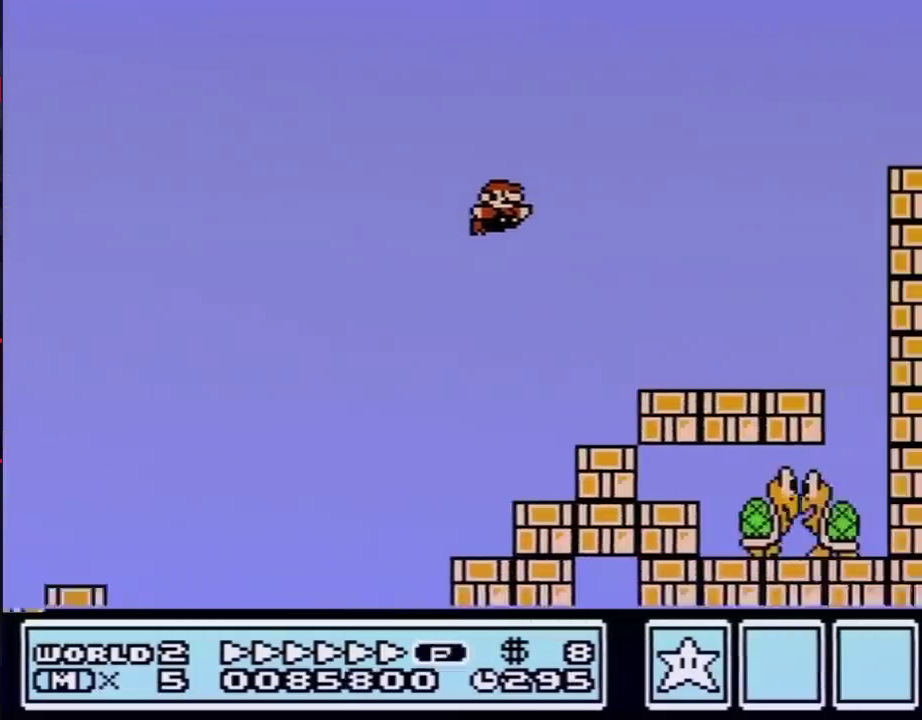
{"buttons": ["B", "DPAD_LEFT"], "events": [[467, "DPAD_LEFT", "down"], [467, "DPAD_RIGHT", "up"]]}
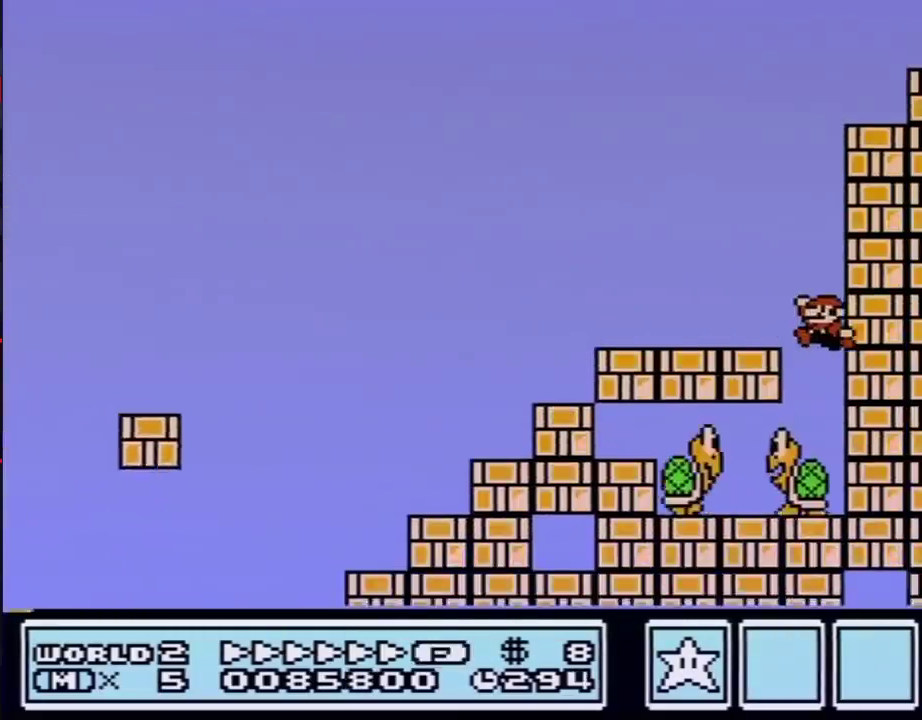
{"buttons": ["B"], "events": [[233, "DPAD_LEFT", "up"]]}
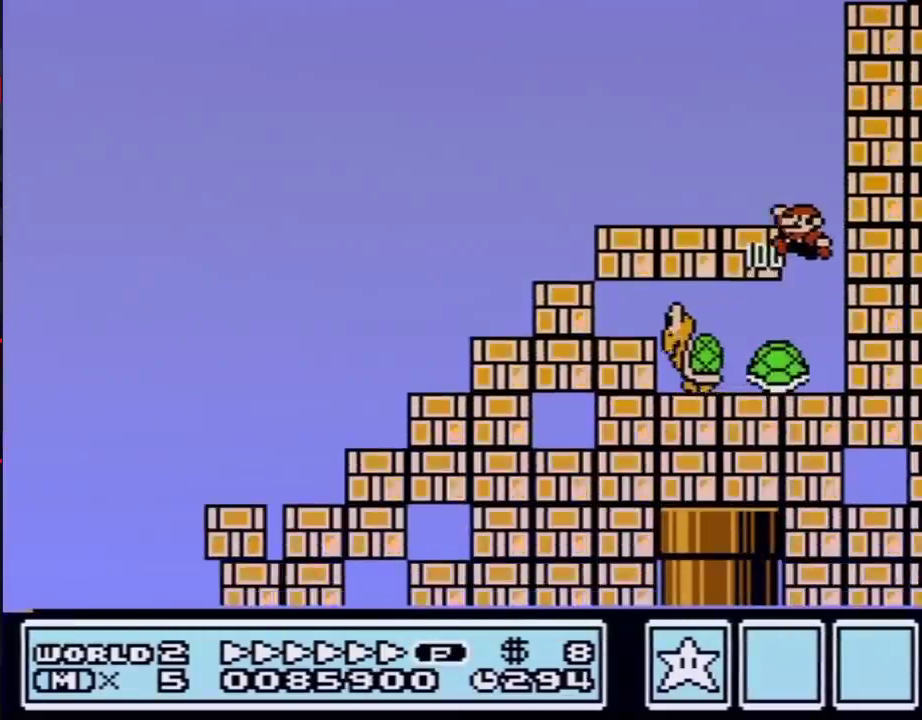
{"buttons": ["A", "B"], "events": [[417, "A", "down"]]}
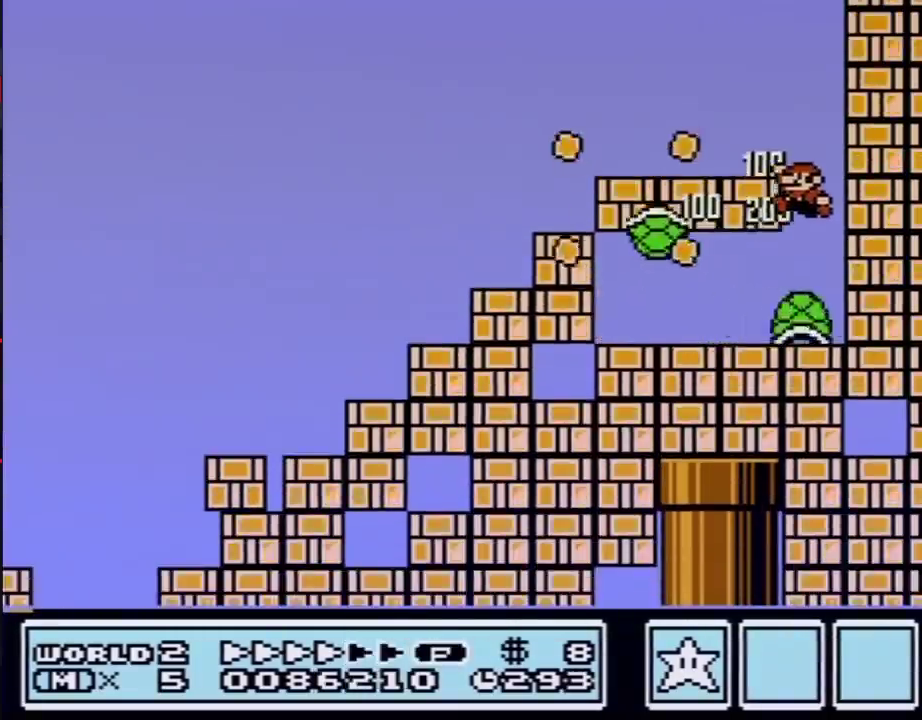
{"buttons": ["B", "DPAD_RIGHT"], "events": [[167, "DPAD_LEFT", "down"], [217, "A", "up"], [383, "DPAD_LEFT", "up"], [417, "DPAD_RIGHT", "down"]]}
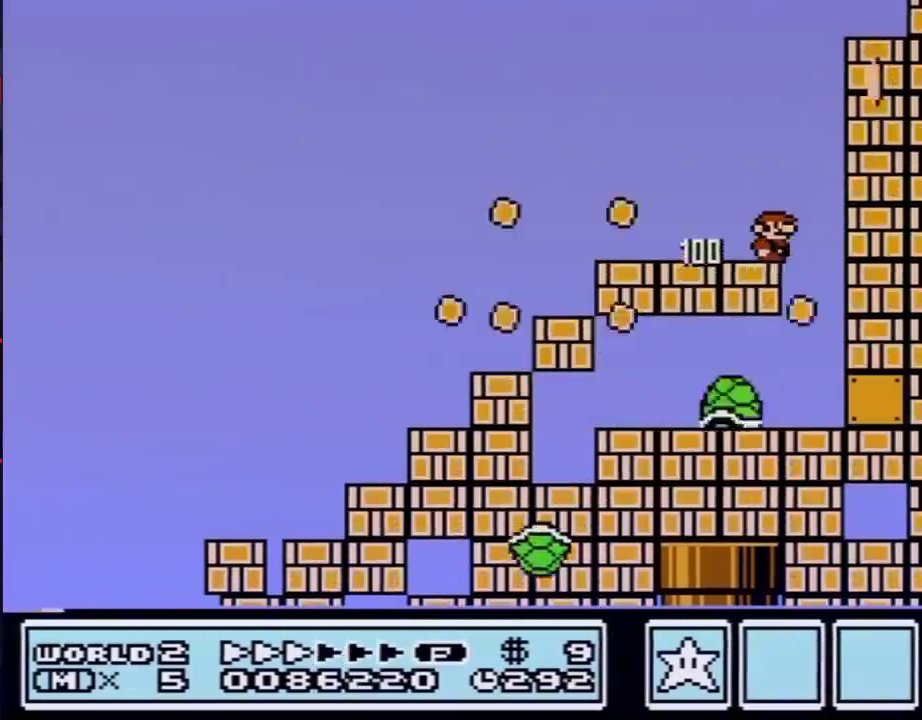
{"buttons": ["B", "DPAD_LEFT"], "events": [[350, "DPAD_RIGHT", "up"], [383, "DPAD_LEFT", "down"]]}
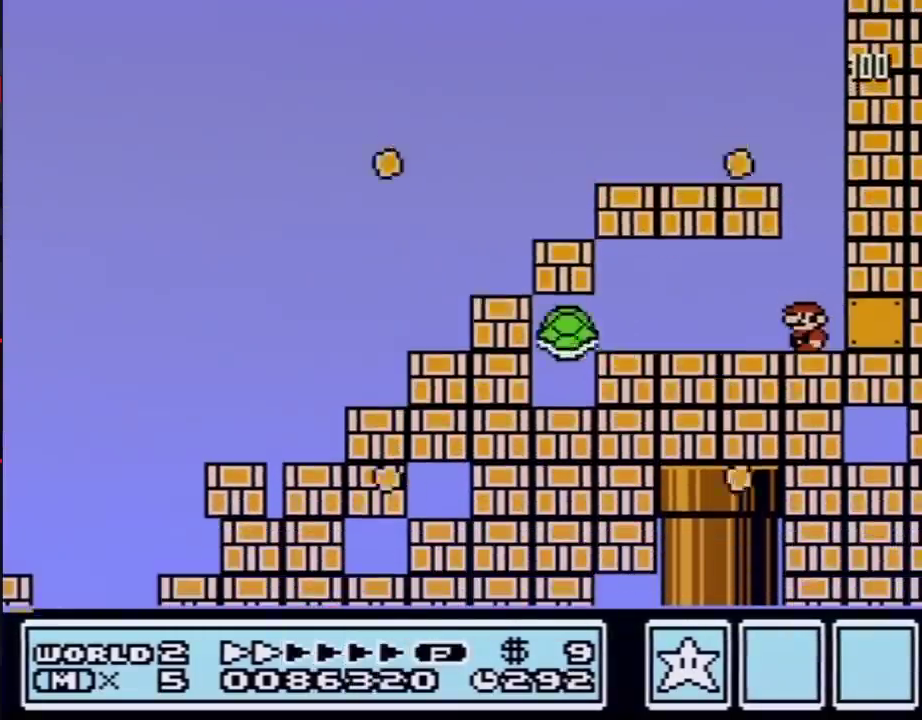
{"buttons": ["B"], "events": [[100, "DPAD_LEFT", "up"]]}
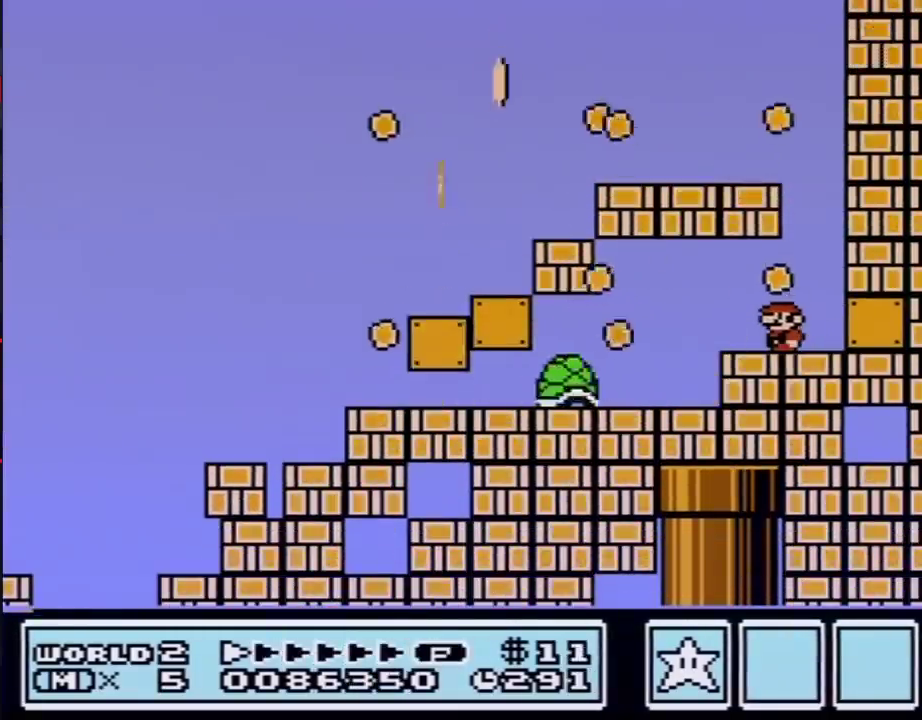
{"buttons": ["B"], "events": []}
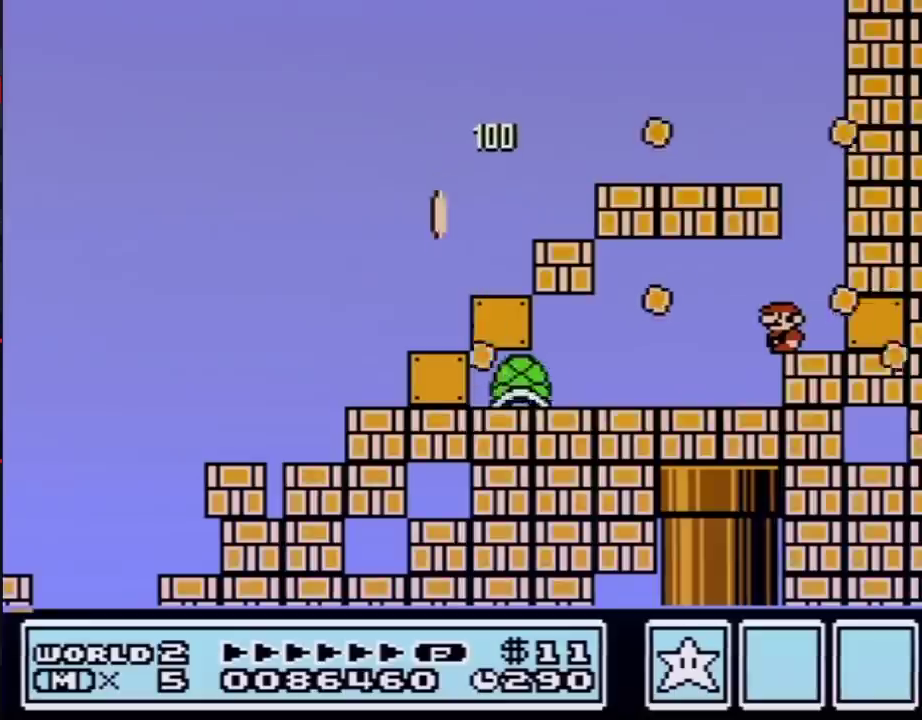
{"buttons": ["B"], "events": []}
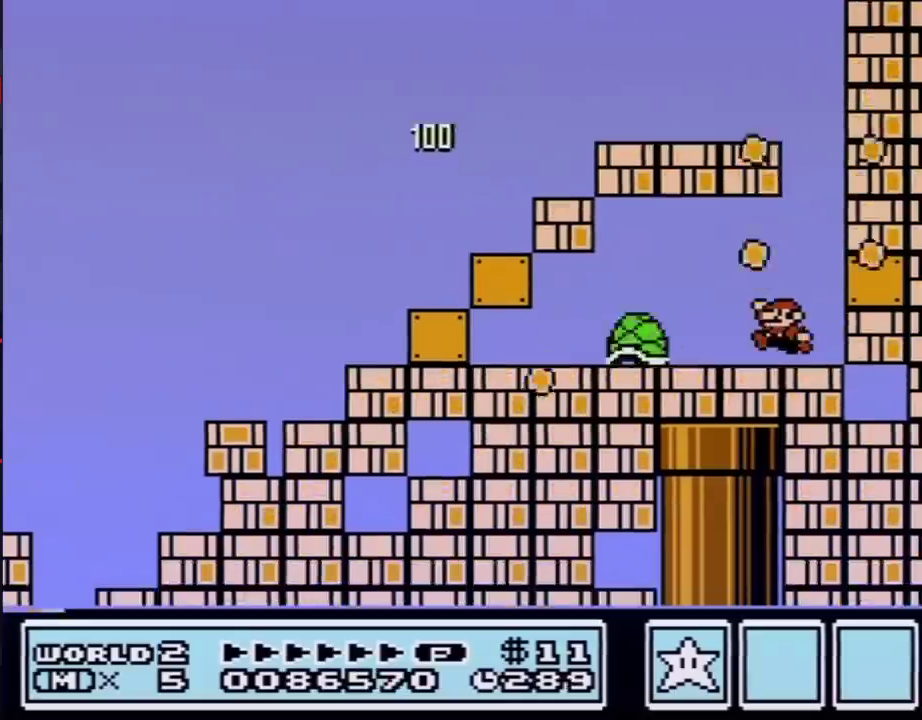
{"buttons": ["B"], "events": [[450, "A", "down"], [500, "A", "up"]]}
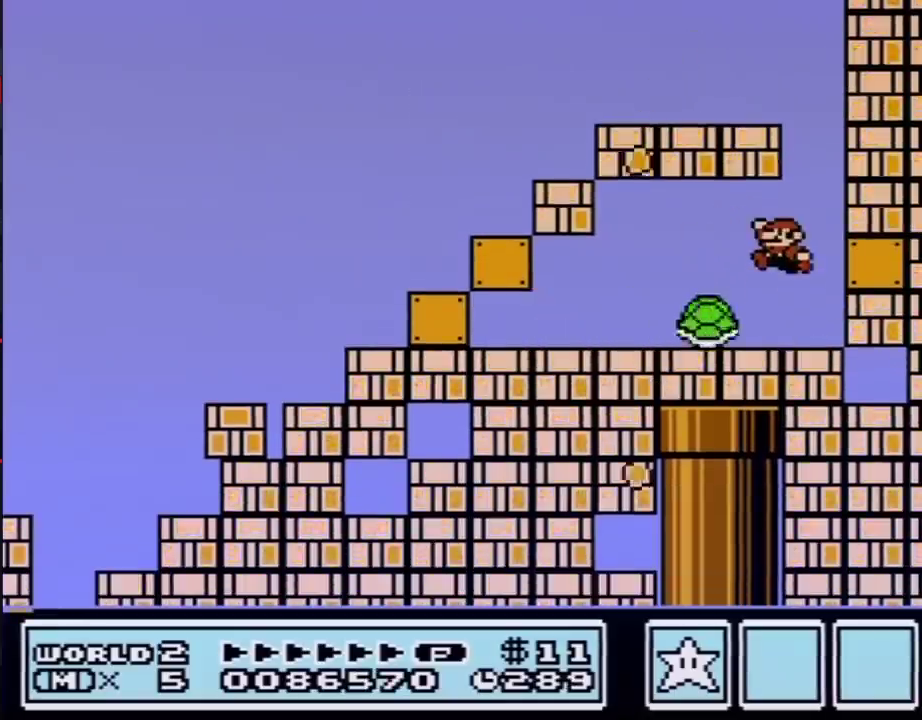
{"buttons": ["B", "DPAD_RIGHT"], "events": [[133, "DPAD_LEFT", "down"], [450, "DPAD_LEFT", "up"], [467, "DPAD_RIGHT", "down"]]}
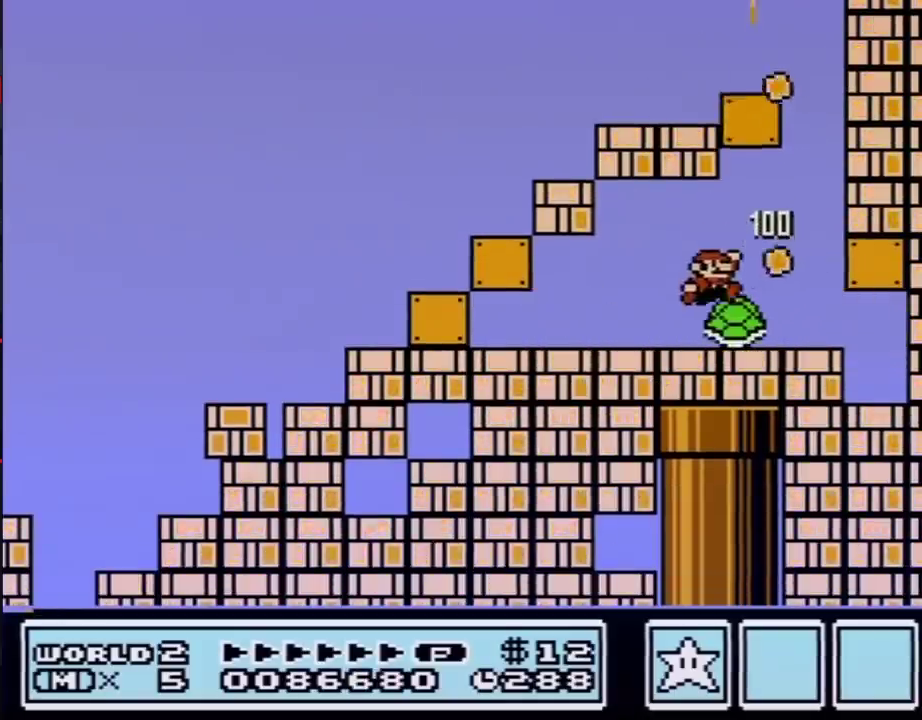
{"buttons": ["B", "DPAD_DOWN"], "events": [[167, "DPAD_RIGHT", "up"], [500, "DPAD_DOWN", "down"]]}
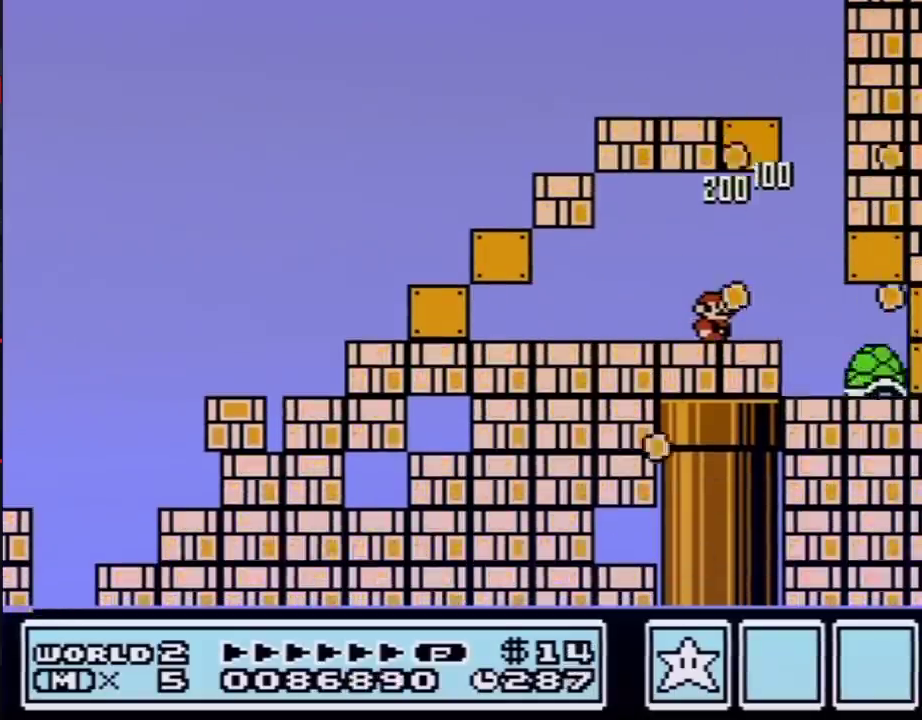
{"buttons": ["B", "DPAD_DOWN"], "events": []}
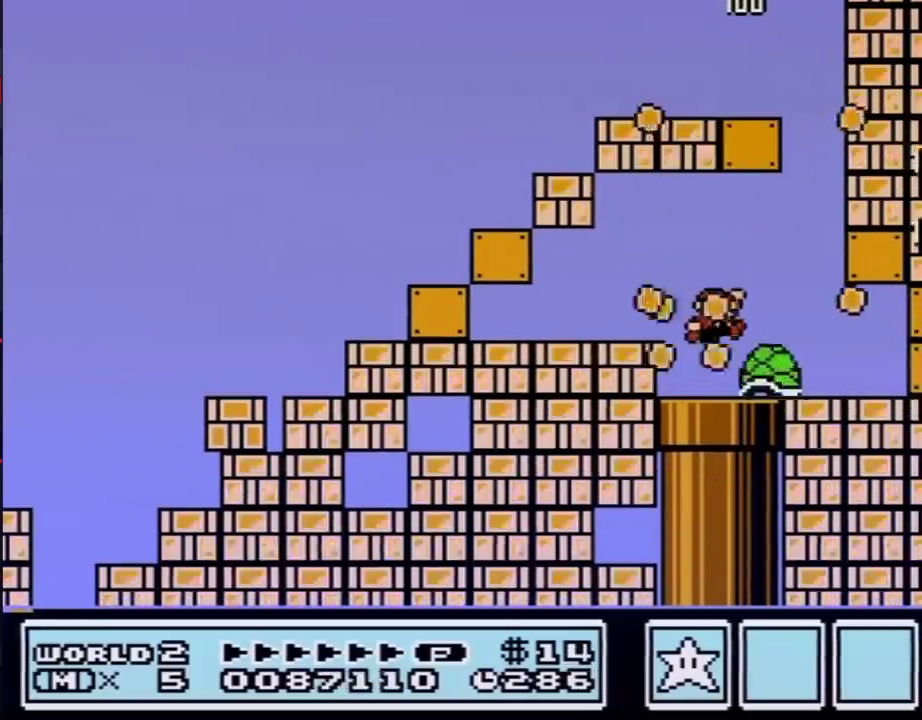
{"buttons": ["B", "DPAD_DOWN"], "events": []}
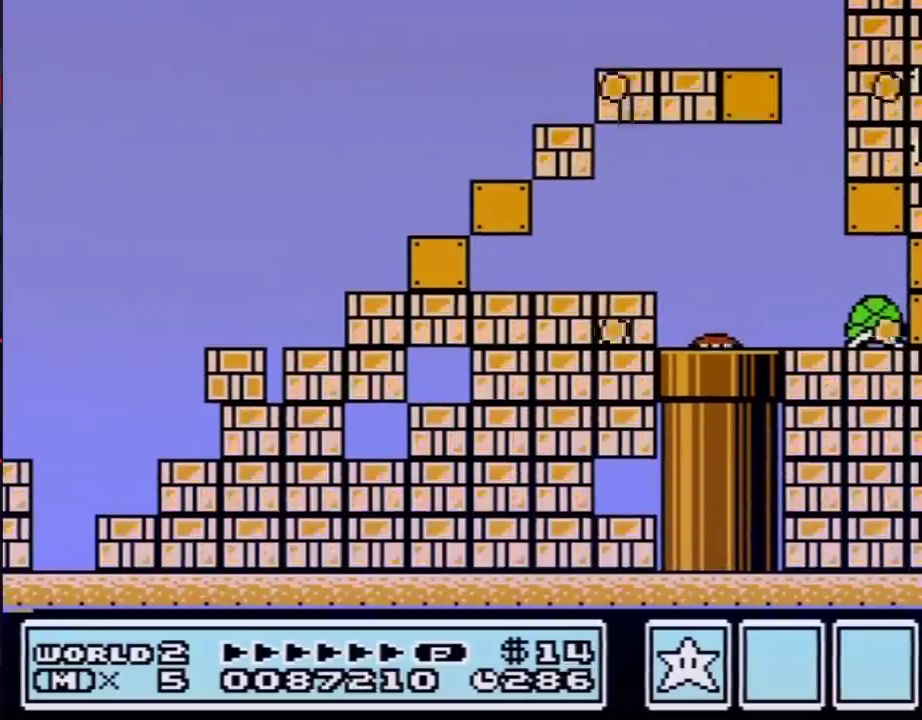
{"buttons": ["B"], "events": [[67, "B", "up"], [167, "DPAD_DOWN", "up"], [283, "B", "down"]]}
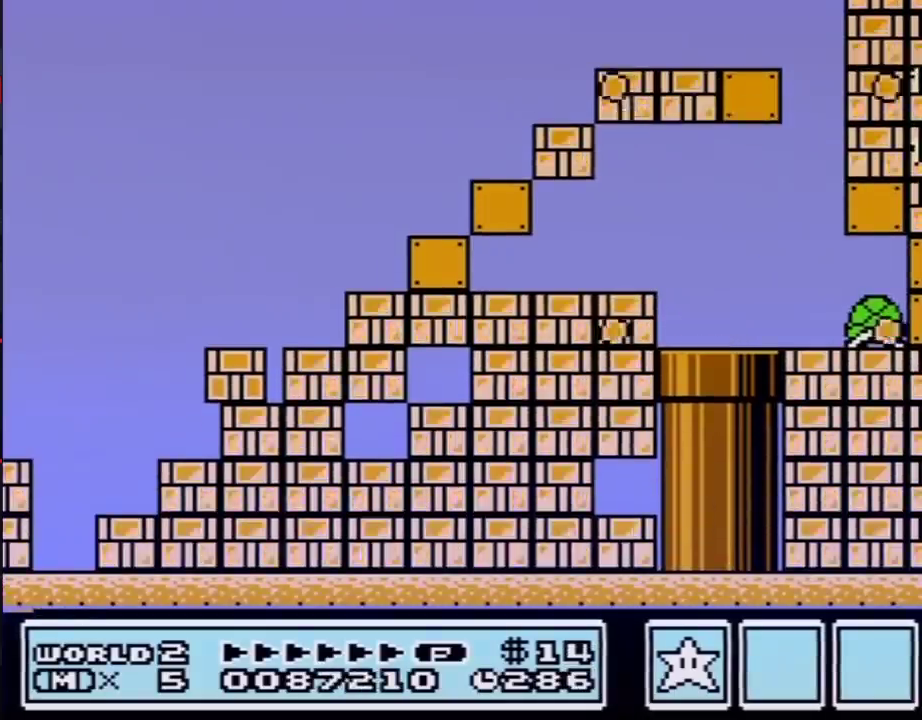
{"buttons": ["B", "DPAD_RIGHT"], "events": [[283, "DPAD_RIGHT", "down"]]}
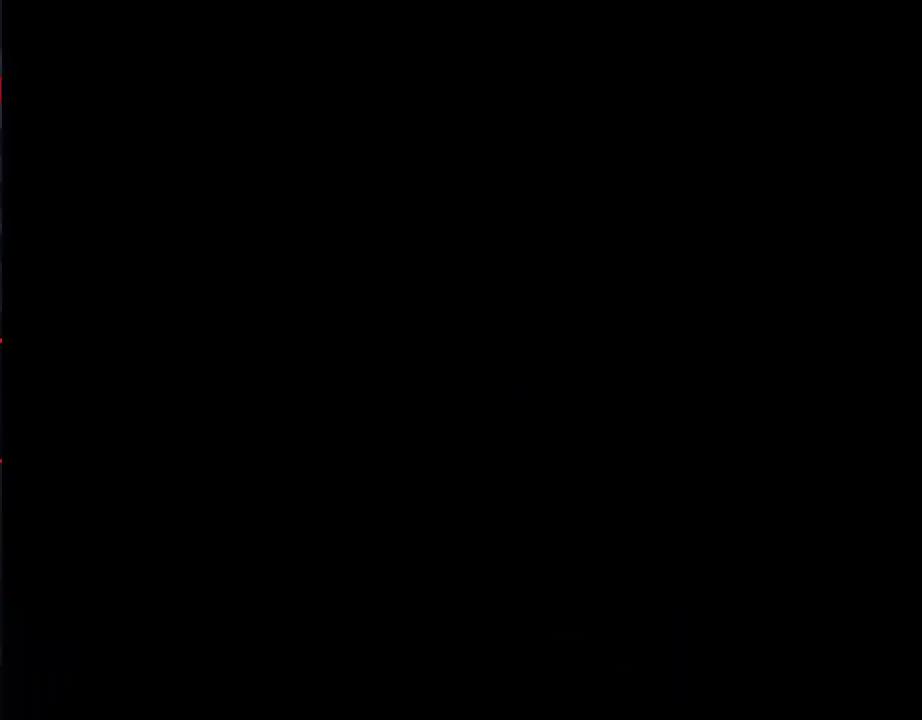
{"buttons": ["B", "DPAD_RIGHT"], "events": []}
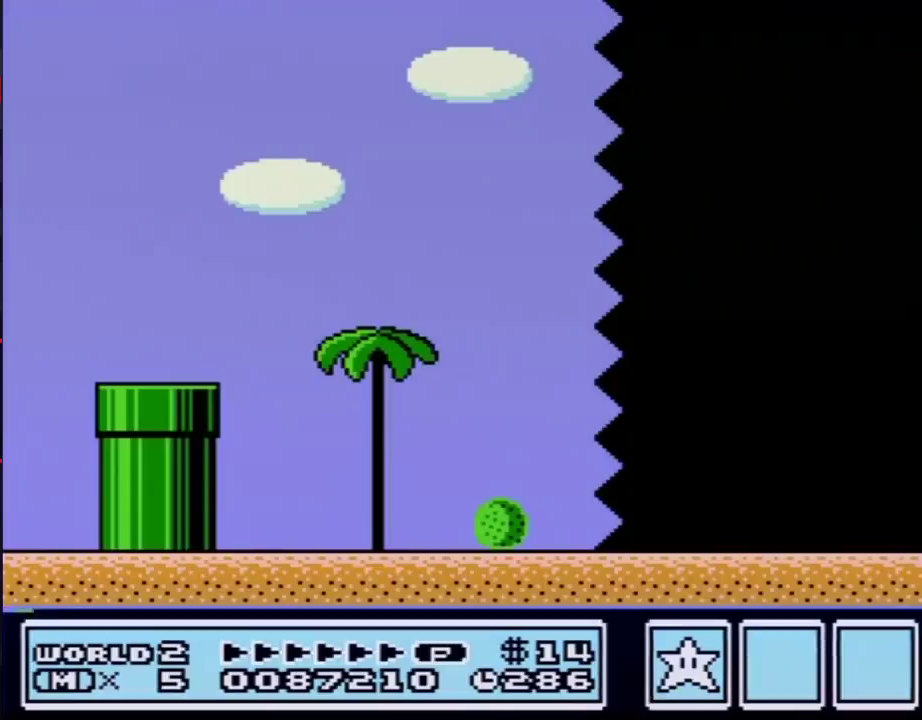
{"buttons": ["B", "DPAD_RIGHT"], "events": []}
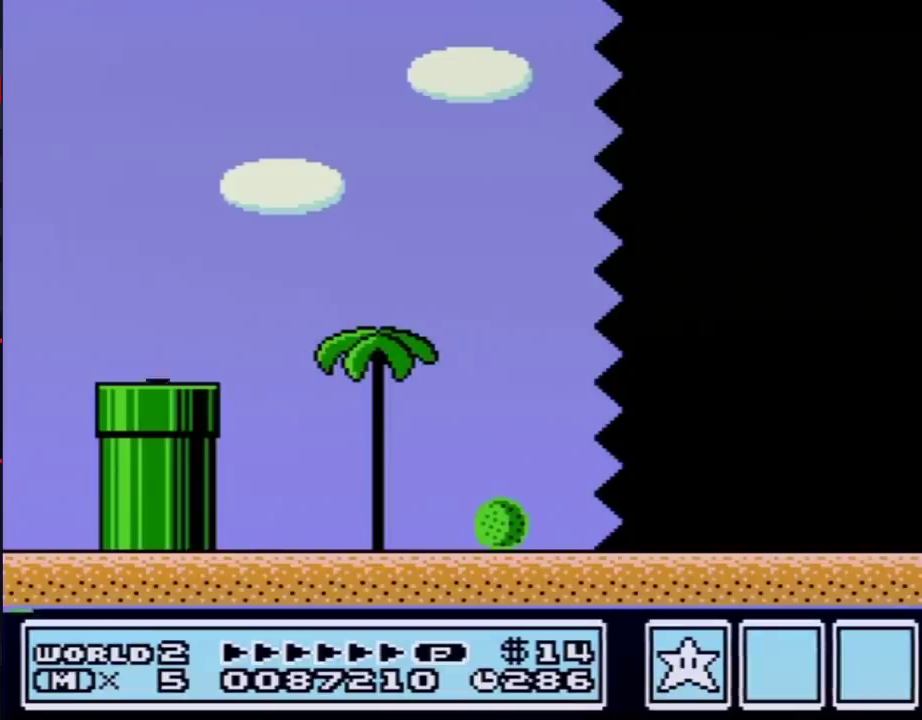
{"buttons": ["B", "DPAD_RIGHT"], "events": []}
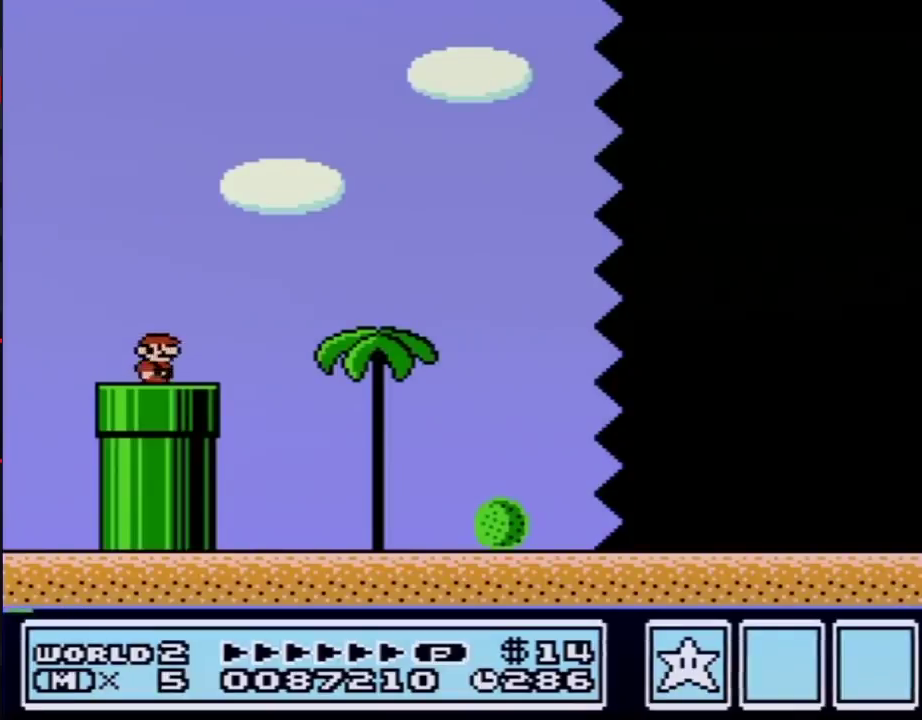
{"buttons": ["B", "DPAD_RIGHT"], "events": [[217, "A", "down"], [283, "A", "up"]]}
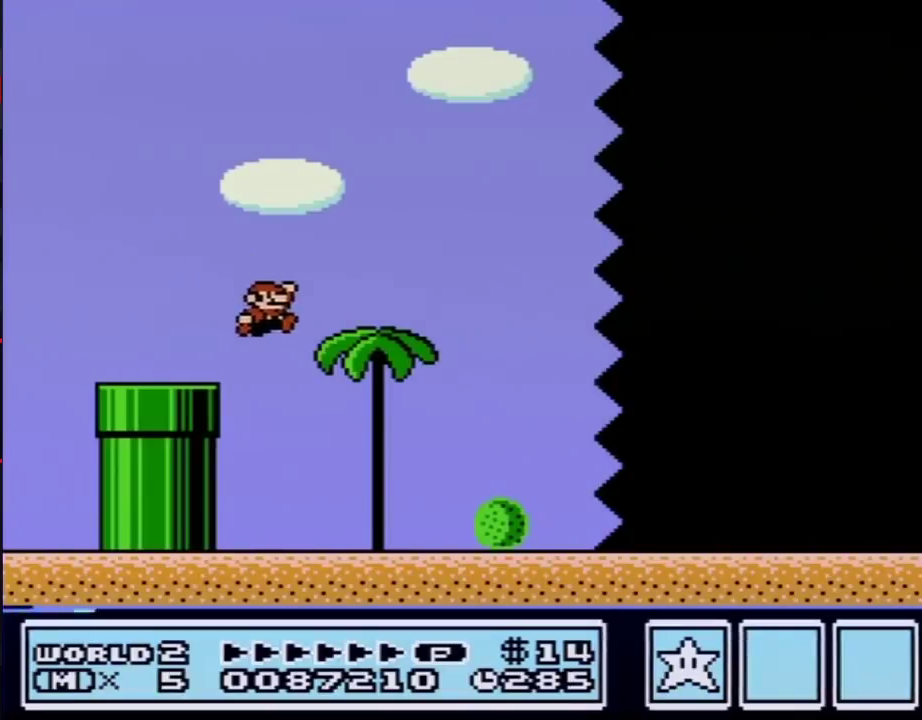
{"buttons": ["B", "DPAD_RIGHT"], "events": []}
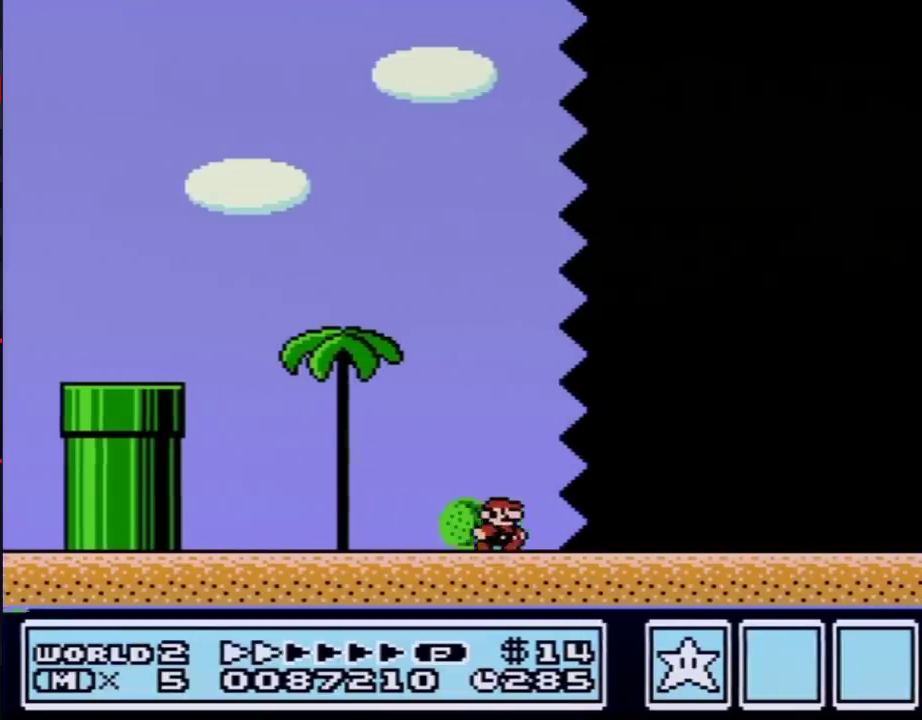
{"buttons": ["B", "DPAD_RIGHT"], "events": []}
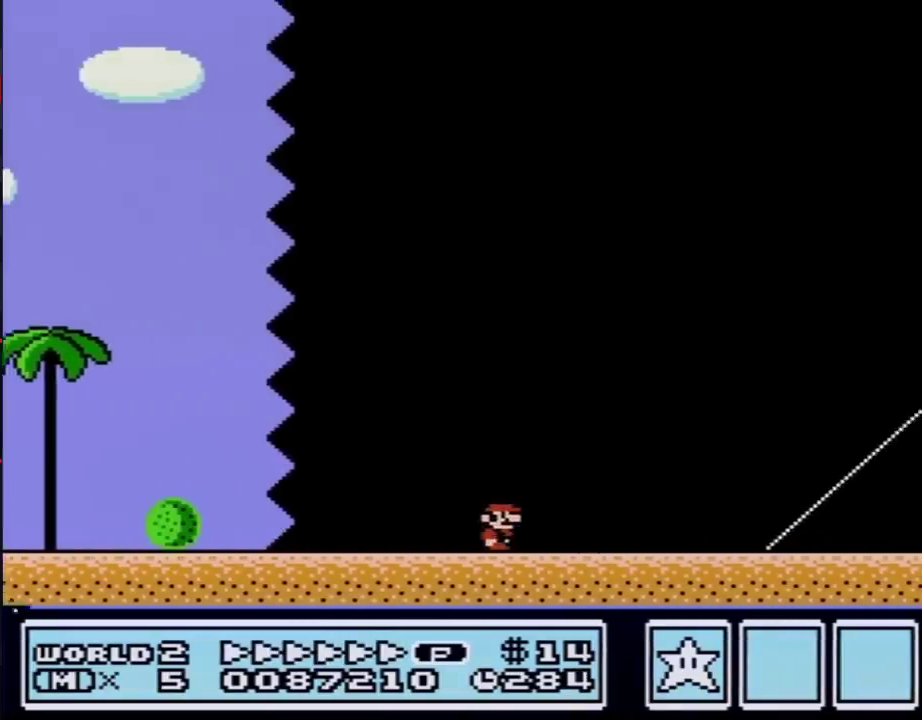
{"buttons": ["B", "DPAD_RIGHT"], "events": []}
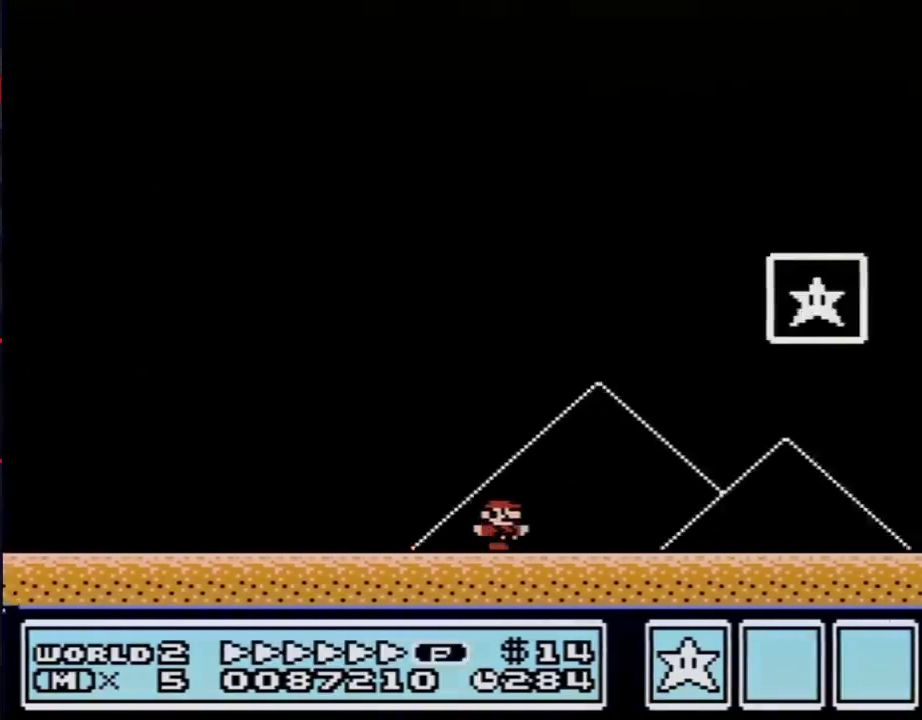
{"buttons": ["A", "B", "DPAD_RIGHT"], "events": [[133, "DPAD_LEFT", "down"], [133, "DPAD_RIGHT", "up"], [283, "A", "down"], [317, "DPAD_UP", "down"], [350, "DPAD_LEFT", "up"], [383, "DPAD_RIGHT", "down"], [383, "DPAD_UP", "up"]]}
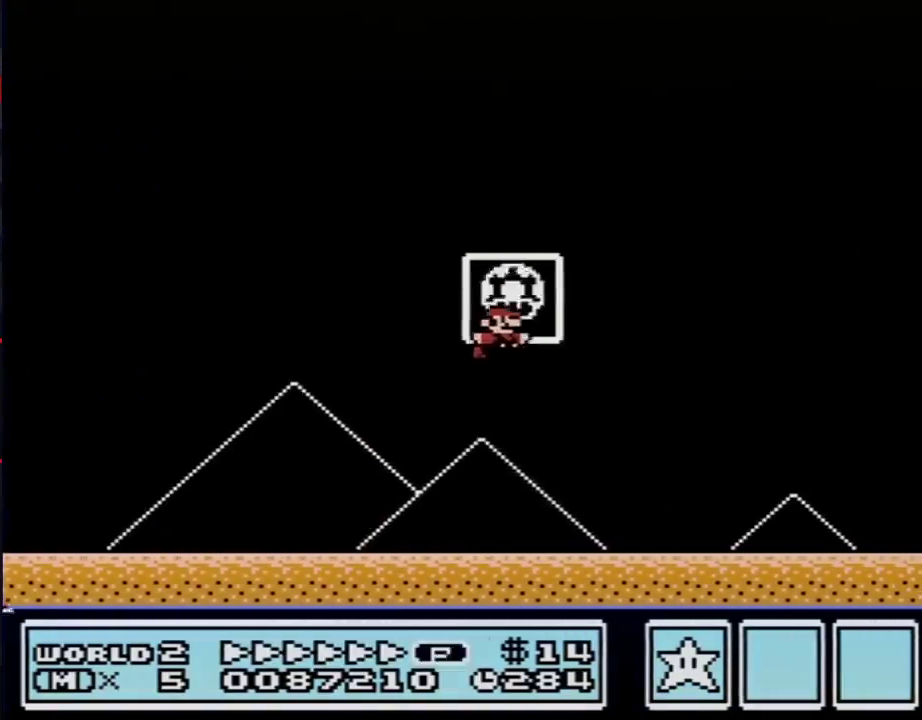
{"buttons": [], "events": [[200, "B", "up"], [200, "DPAD_RIGHT", "up"], [233, "A", "up"]]}